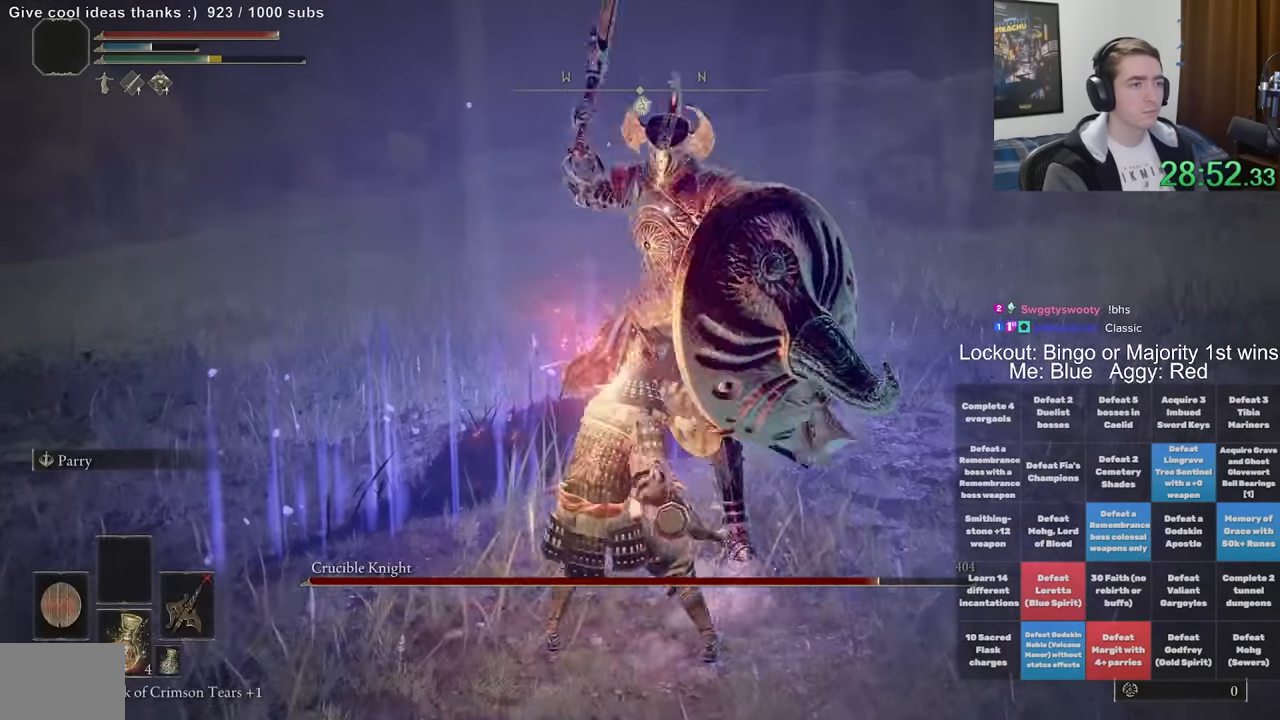
Gameplay with a controller (Xbox layout); each line is a JSON object with the inputs held at the frame after it (dt_ms = milliseconds from this image to that frame). "events" lists button and stick changes between this image and that frame as [ms after this image, input, new state], when the widget could be followed in between. Not read: L1 L3 R1 R3.
{"dt_ms": 1000, "buttons": [], "left_stick": "up", "right_stick": "center", "events": []}
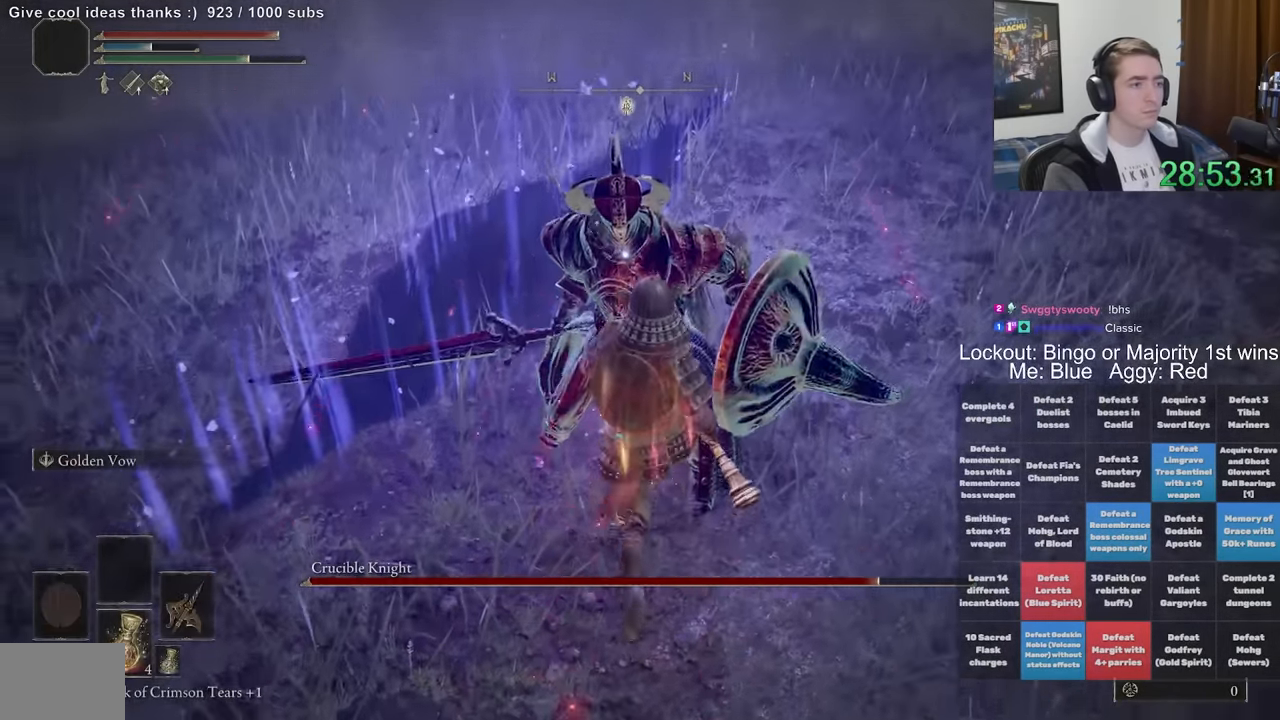
{"dt_ms": 1000, "buttons": [], "left_stick": "up", "right_stick": "center", "events": [[366, "right_stick", "up-left"], [516, "right_stick", "center"]]}
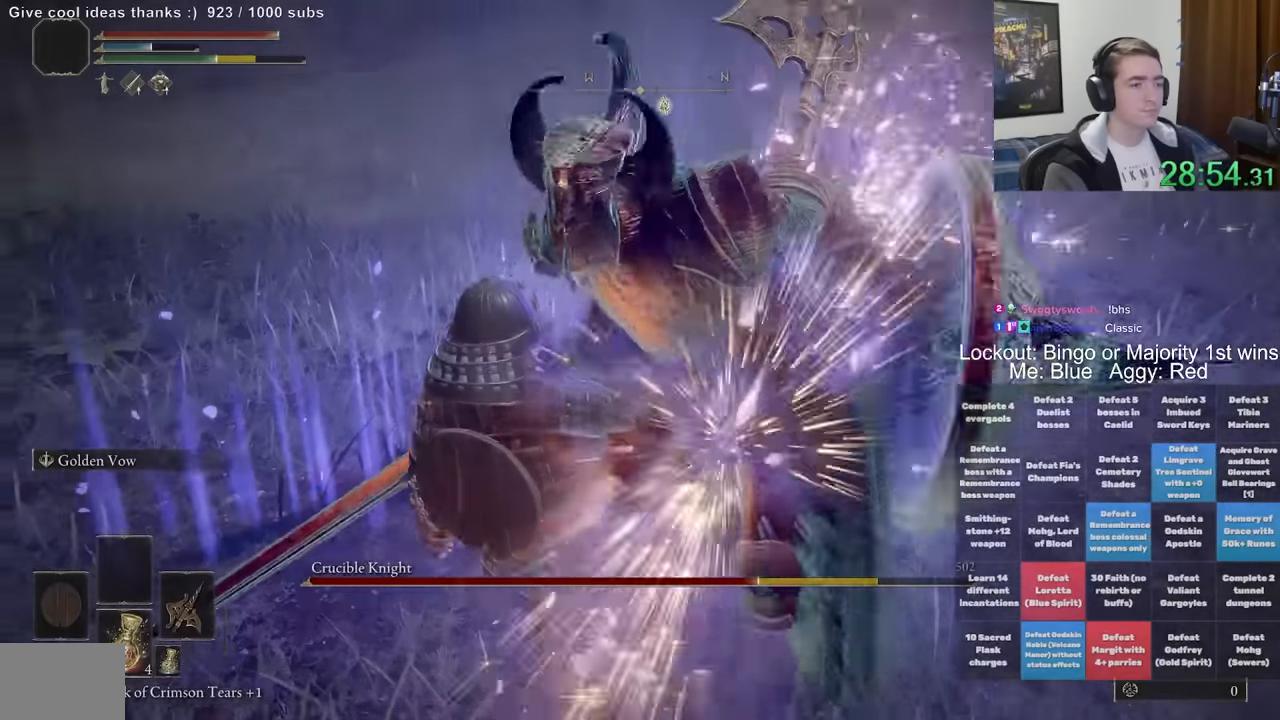
{"dt_ms": 500, "buttons": [], "left_stick": "up", "right_stick": "down-right", "events": [[116, "right_stick", "down-right"], [266, "right_stick", "center"], [466, "right_stick", "down-right"]]}
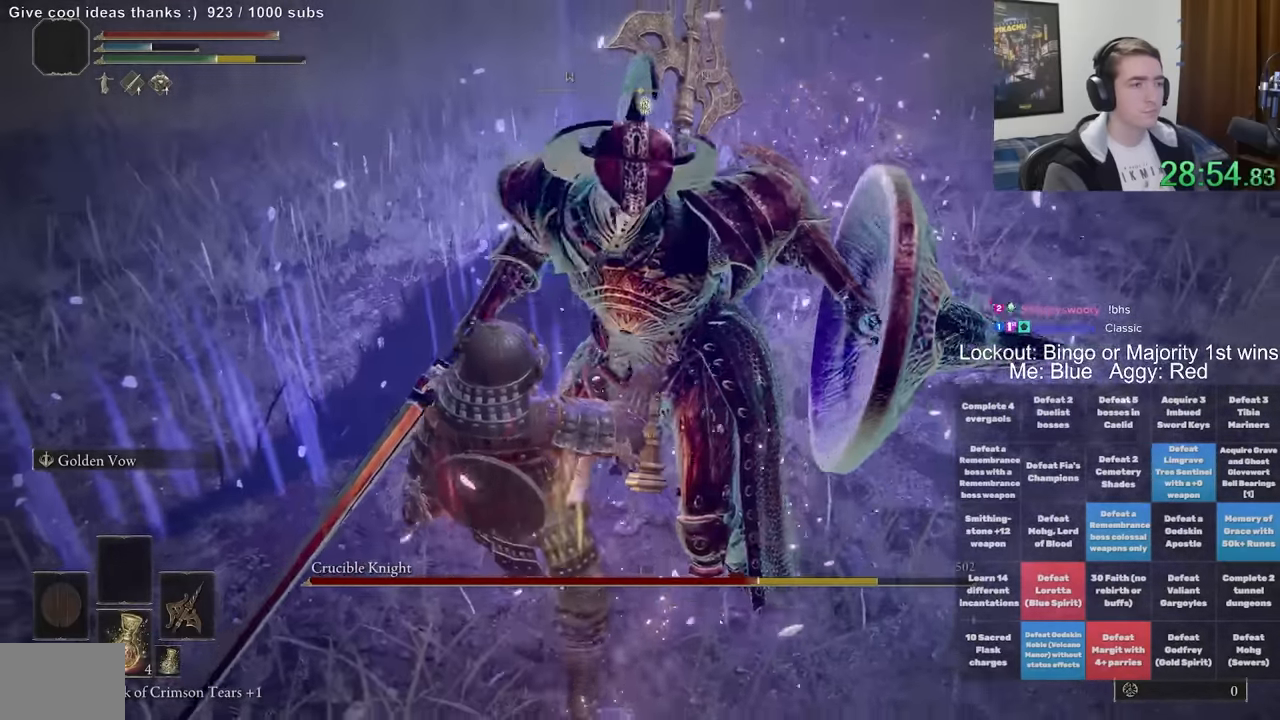
{"dt_ms": 1000, "buttons": [], "left_stick": "center", "right_stick": "center", "events": [[100, "right_stick", "center"], [383, "right_stick", "down-right"], [550, "right_stick", "center"], [716, "right_stick", "down-right"], [866, "right_stick", "center"], [966, "left_stick", "center"]]}
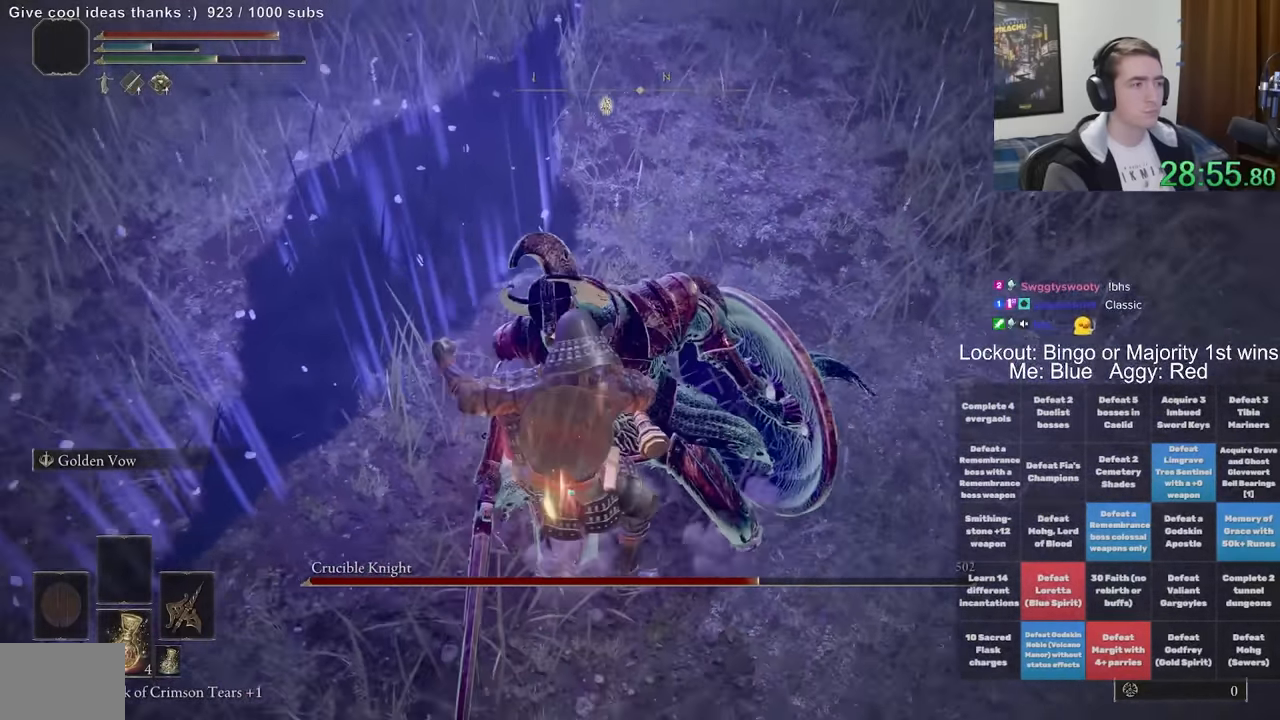
{"dt_ms": 500, "buttons": [], "left_stick": "center", "right_stick": "center", "events": []}
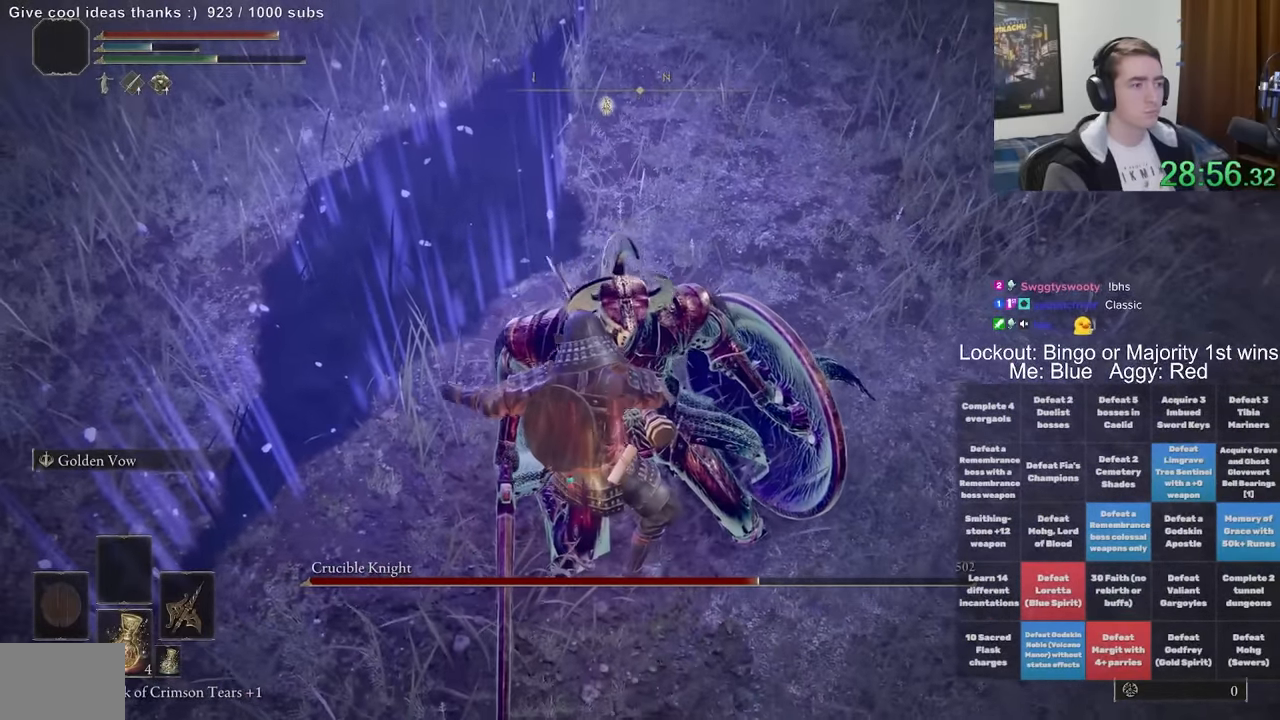
{"dt_ms": 500, "buttons": [], "left_stick": "center", "right_stick": "center", "events": []}
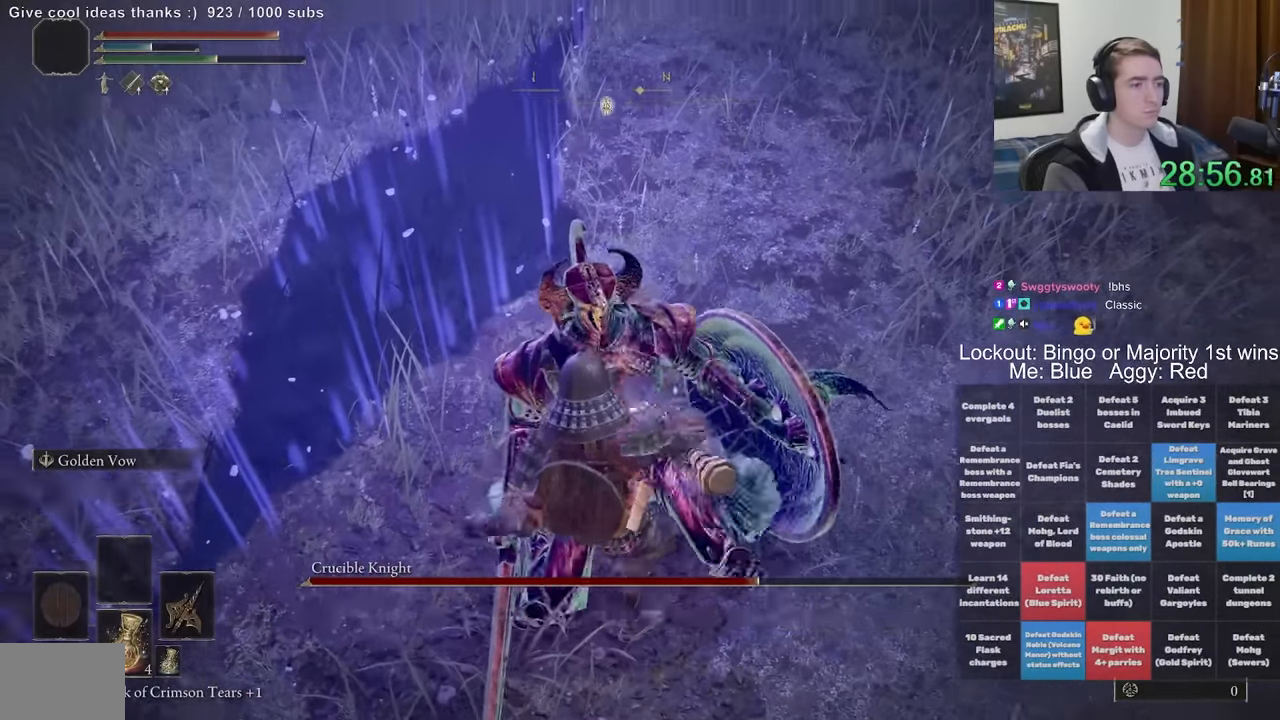
{"dt_ms": 500, "buttons": [], "left_stick": "center", "right_stick": "center", "events": []}
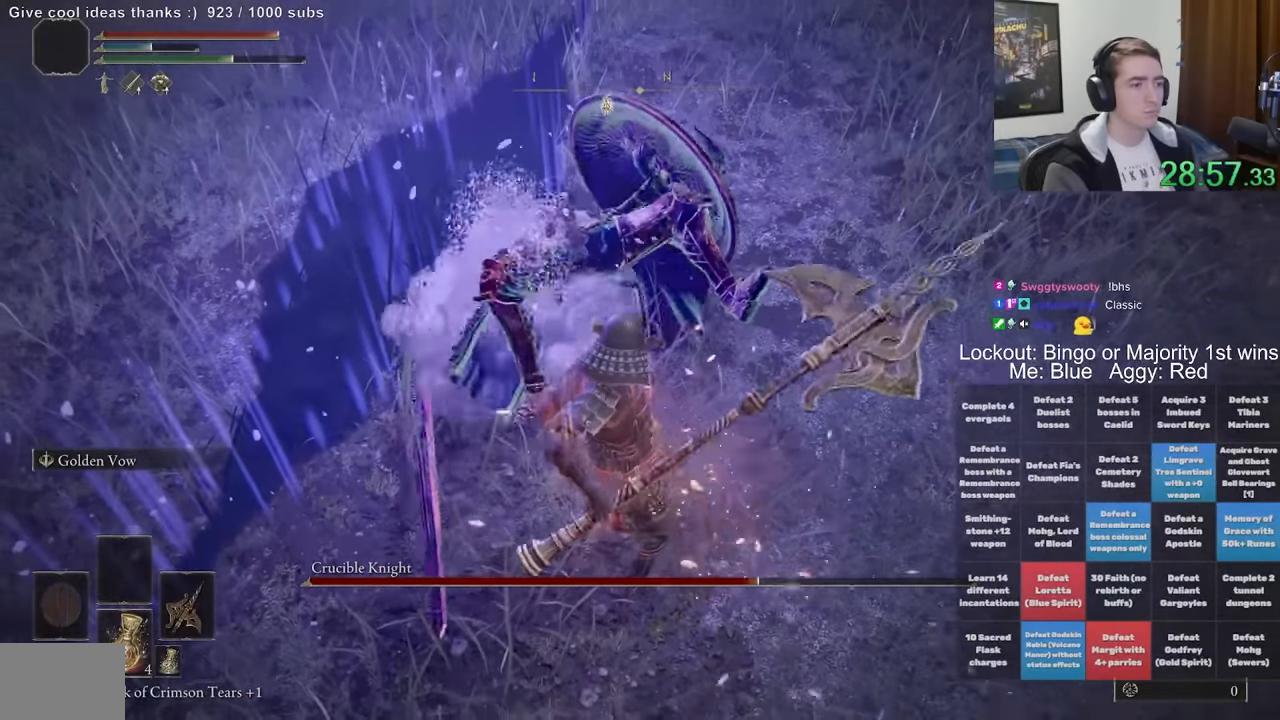
{"dt_ms": 500, "buttons": [], "left_stick": "center", "right_stick": "center", "events": []}
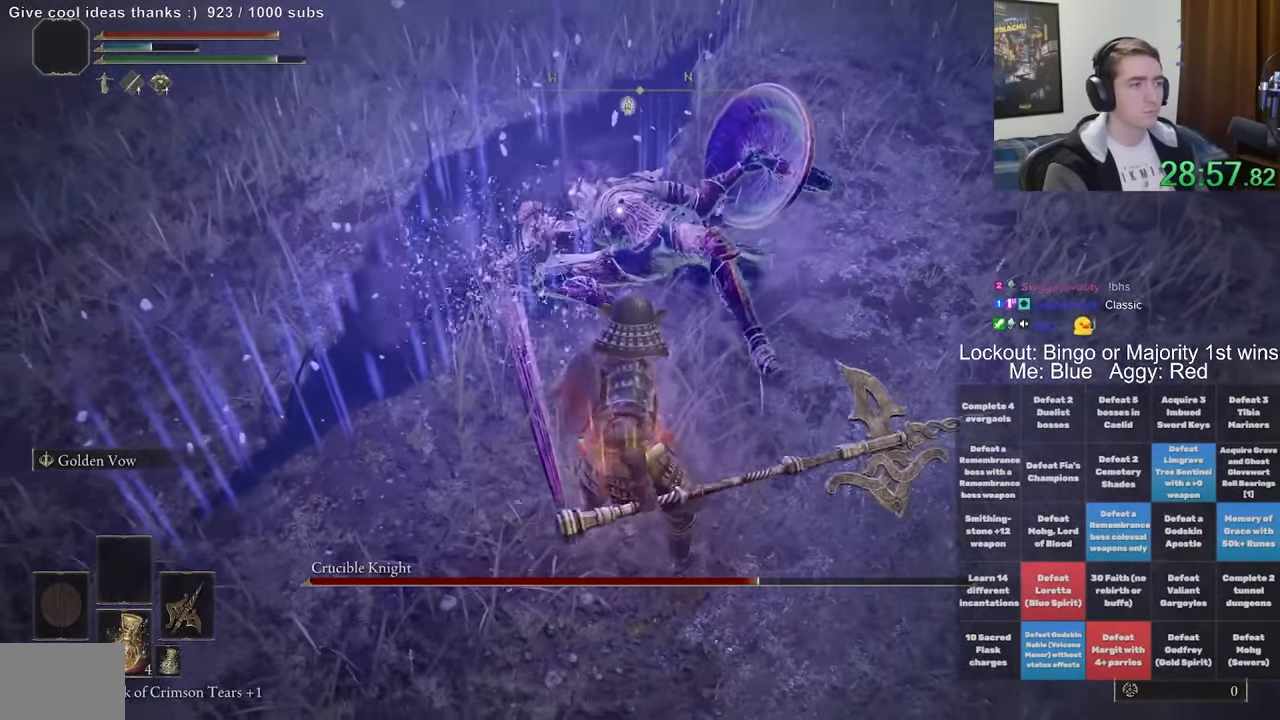
{"dt_ms": 500, "buttons": ["L2"], "left_stick": "up", "right_stick": "center", "events": [[300, "left_stick", "up"], [483, "L2", "down"]]}
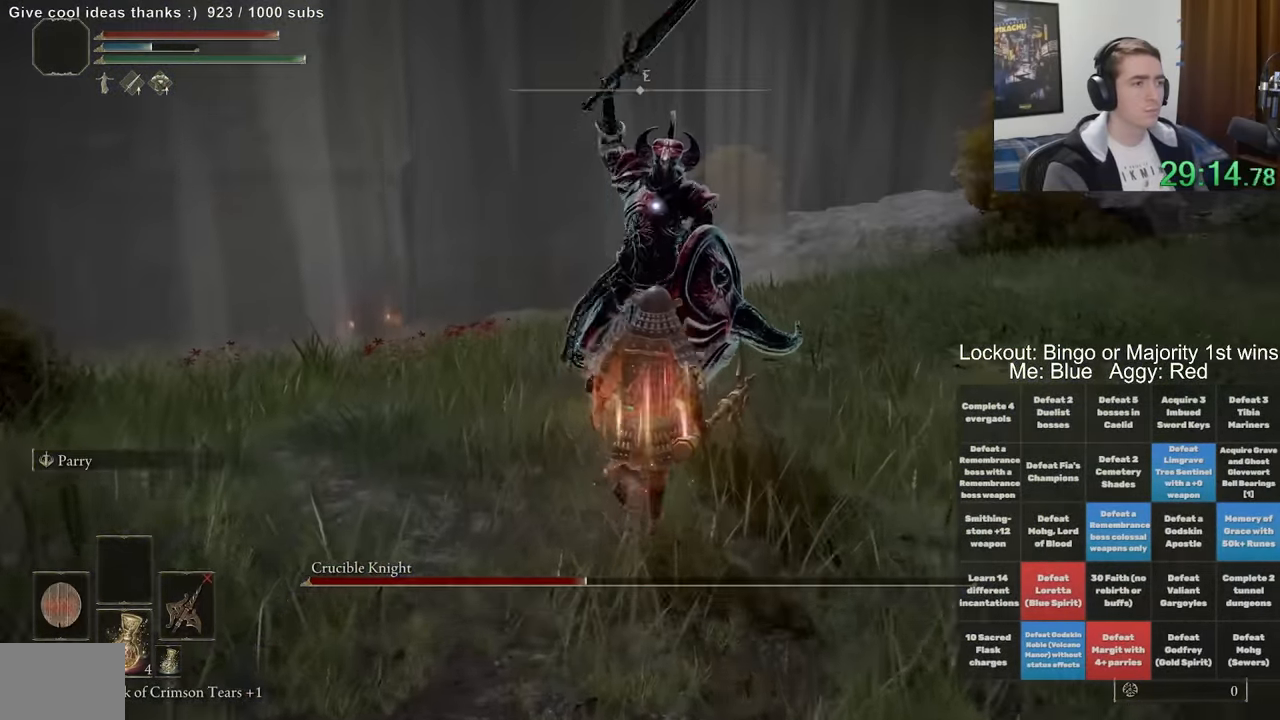
{"dt_ms": 1000, "buttons": [], "left_stick": "center", "right_stick": "center", "events": [[100, "L2", "up"], [300, "left_stick", "up-left"], [916, "left_stick", "center"]]}
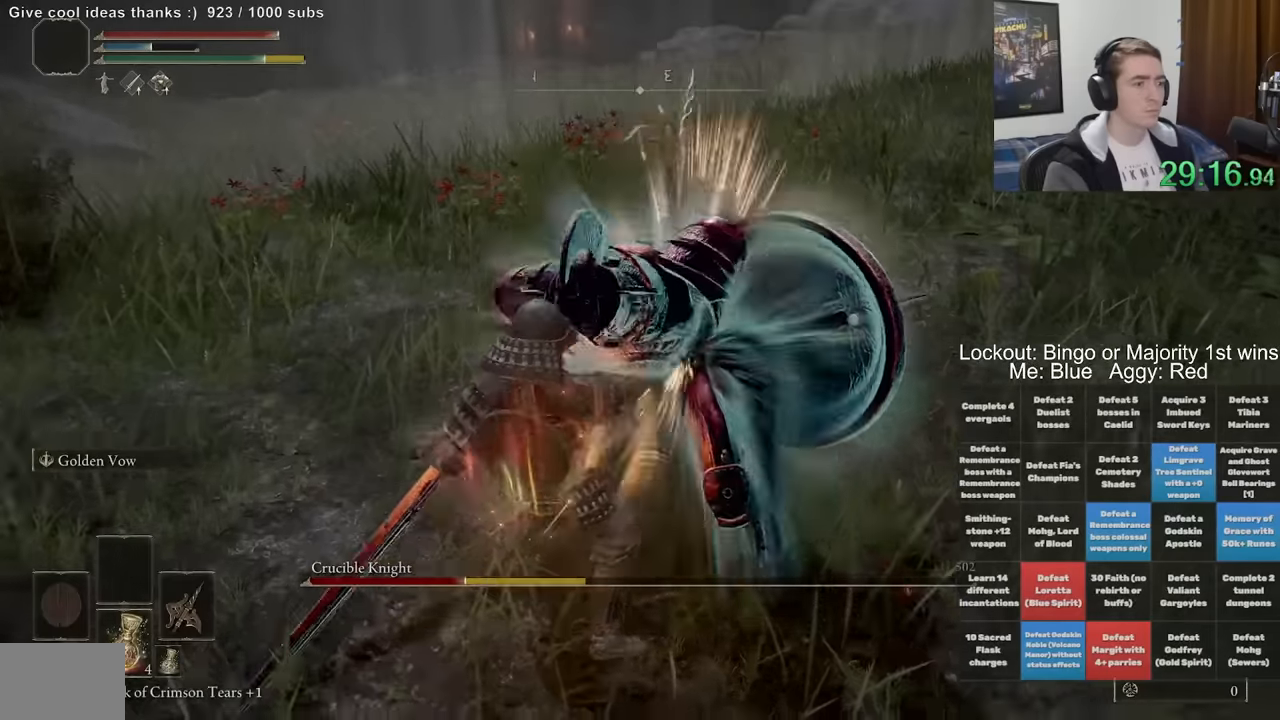
{"dt_ms": 500, "buttons": [], "left_stick": "center", "right_stick": "center", "events": [[316, "right_stick", "right"], [433, "right_stick", "center"]]}
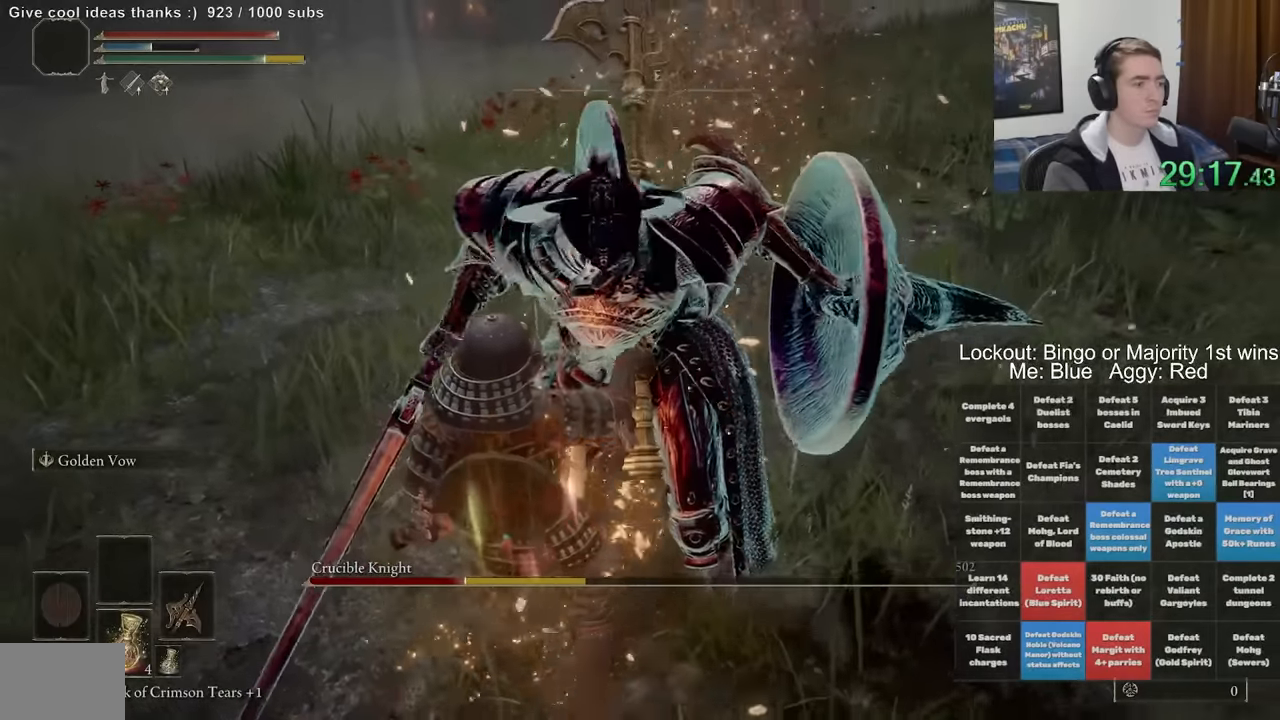
{"dt_ms": 500, "buttons": [], "left_stick": "center", "right_stick": "down-right", "events": [[200, "right_stick", "down-right"], [333, "right_stick", "center"], [450, "right_stick", "down-right"]]}
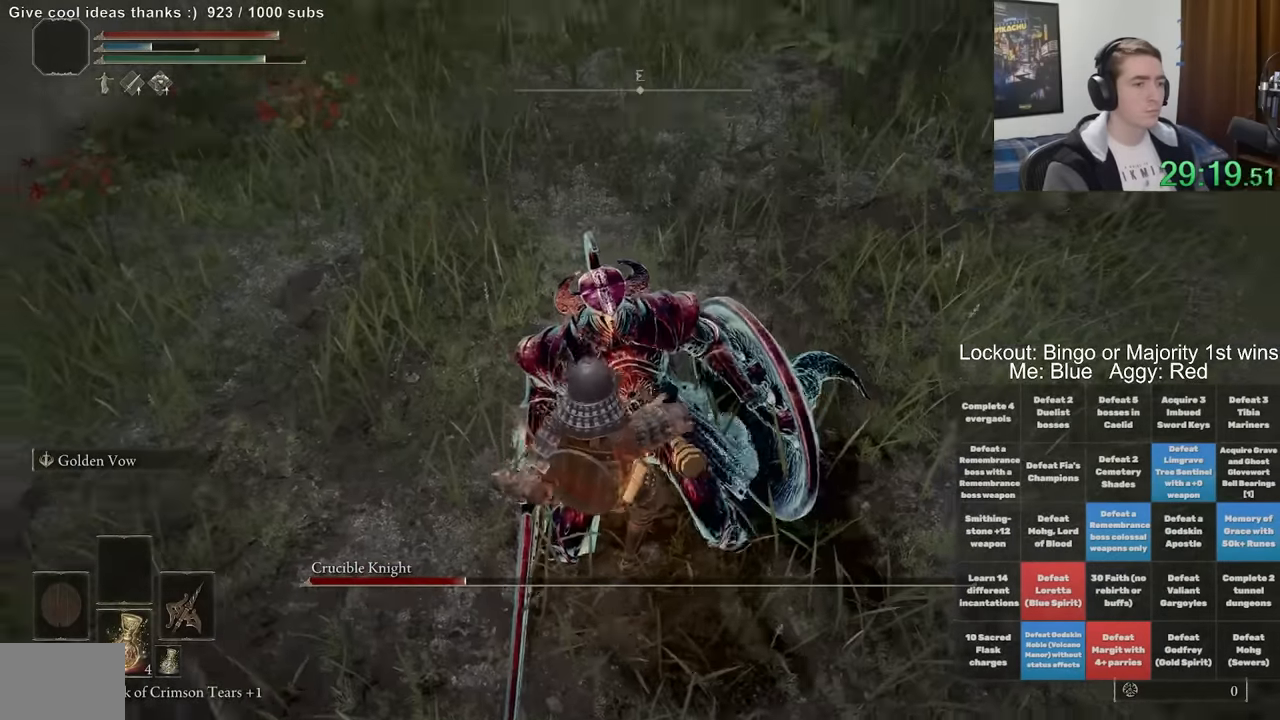
{"dt_ms": 500, "buttons": [], "left_stick": "center", "right_stick": "center", "events": [[83, "right_stick", "center"]]}
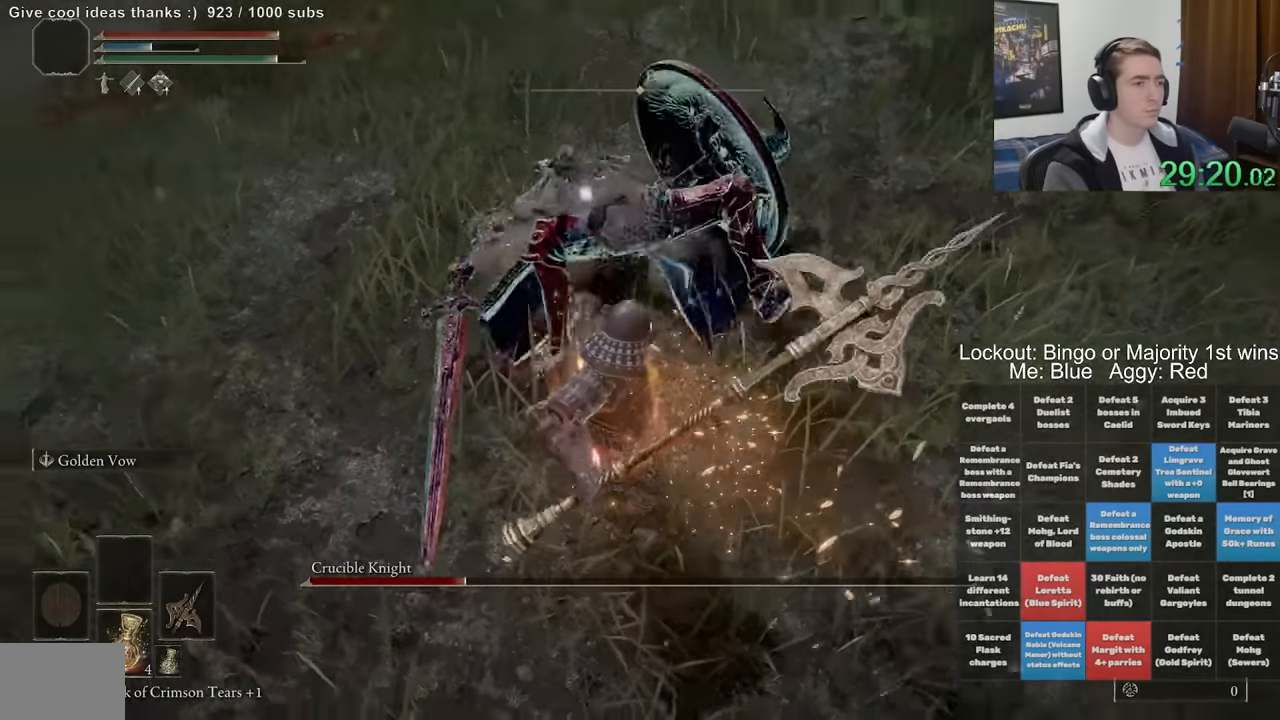
{"dt_ms": 500, "buttons": [], "left_stick": "up-left", "right_stick": "center", "events": [[466, "left_stick", "up-left"]]}
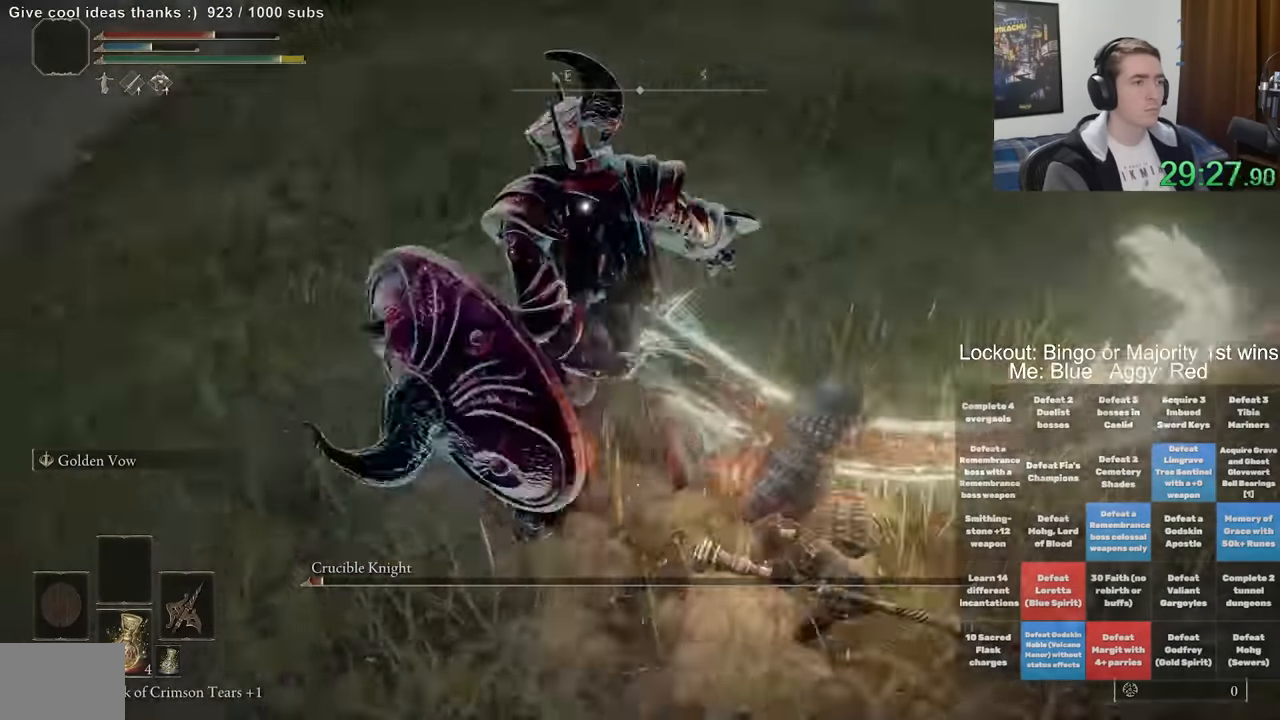
{"dt_ms": 1000, "buttons": [], "left_stick": "down", "right_stick": "center", "events": [[850, "left_stick", "center"], [933, "left_stick", "down"]]}
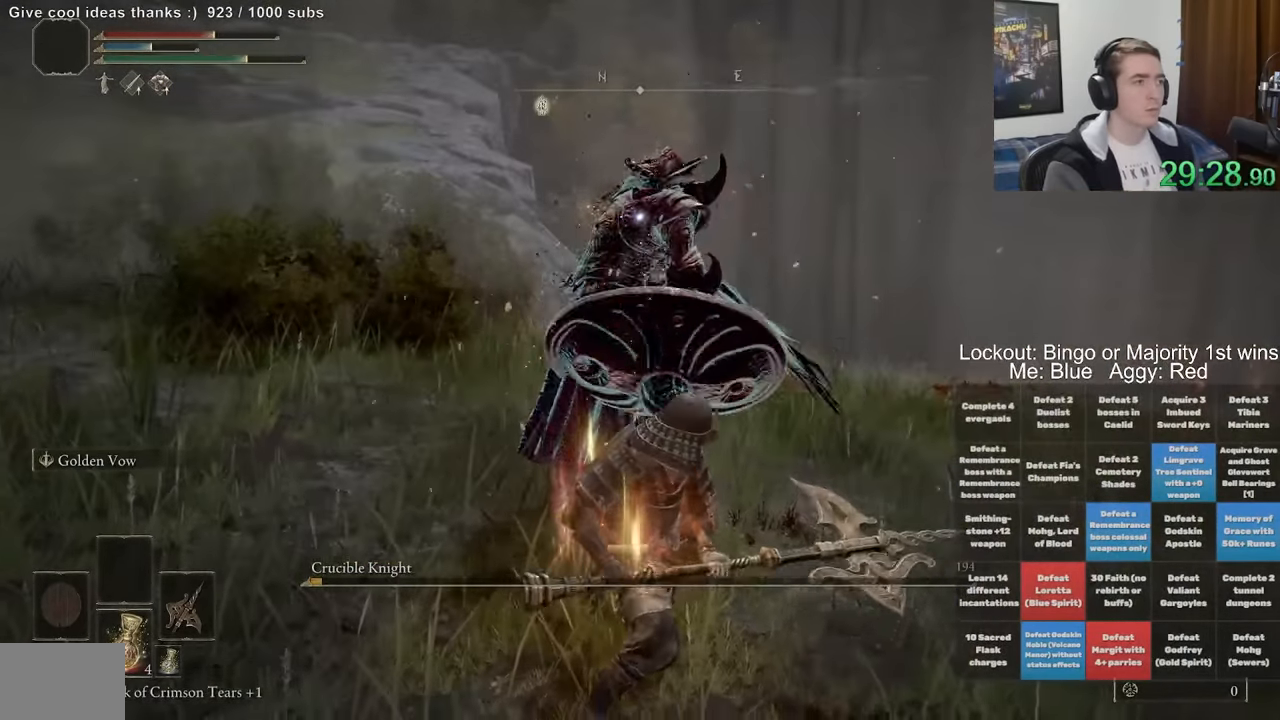
{"dt_ms": 500, "buttons": [], "left_stick": "down-left", "right_stick": "left", "events": [[116, "X", "down"], [200, "X", "up"], [350, "right_stick", "down-left"], [416, "left_stick", "down-left"], [416, "right_stick", "left"]]}
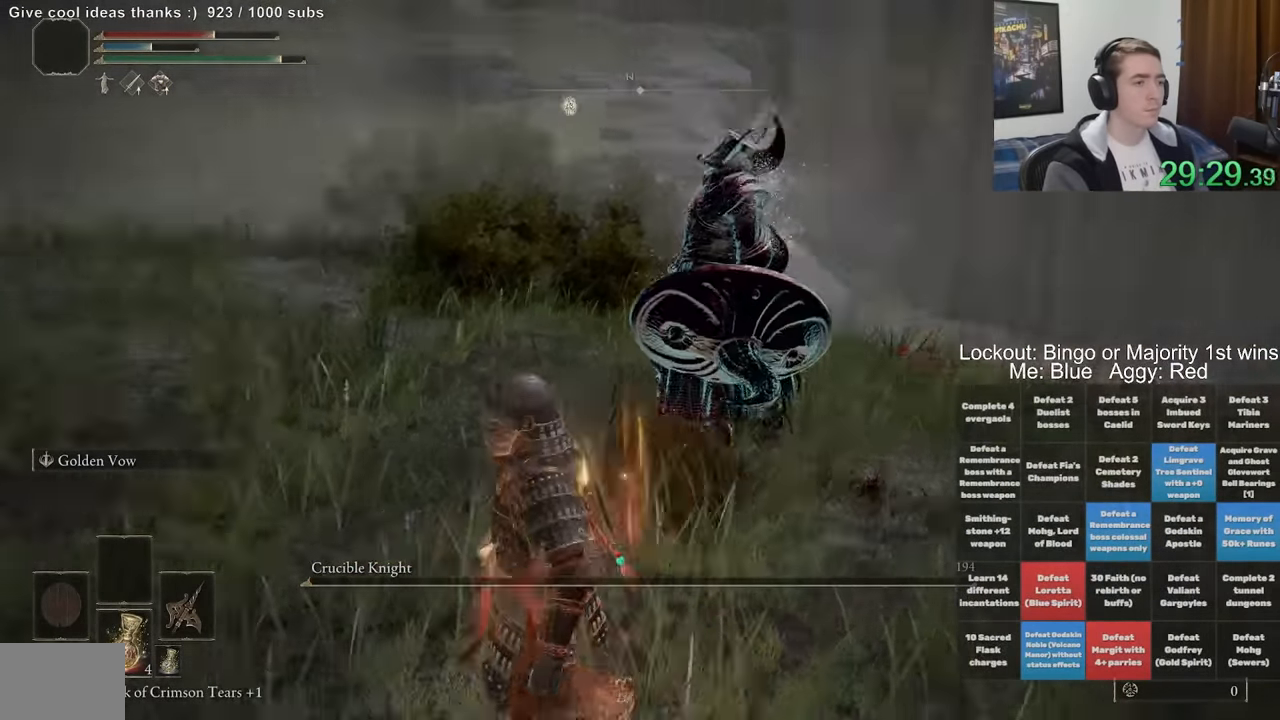
{"dt_ms": 500, "buttons": [], "left_stick": "up", "right_stick": "down-left", "events": [[166, "left_stick", "up-left"], [250, "left_stick", "up-right"], [300, "left_stick", "up"], [383, "right_stick", "down-left"]]}
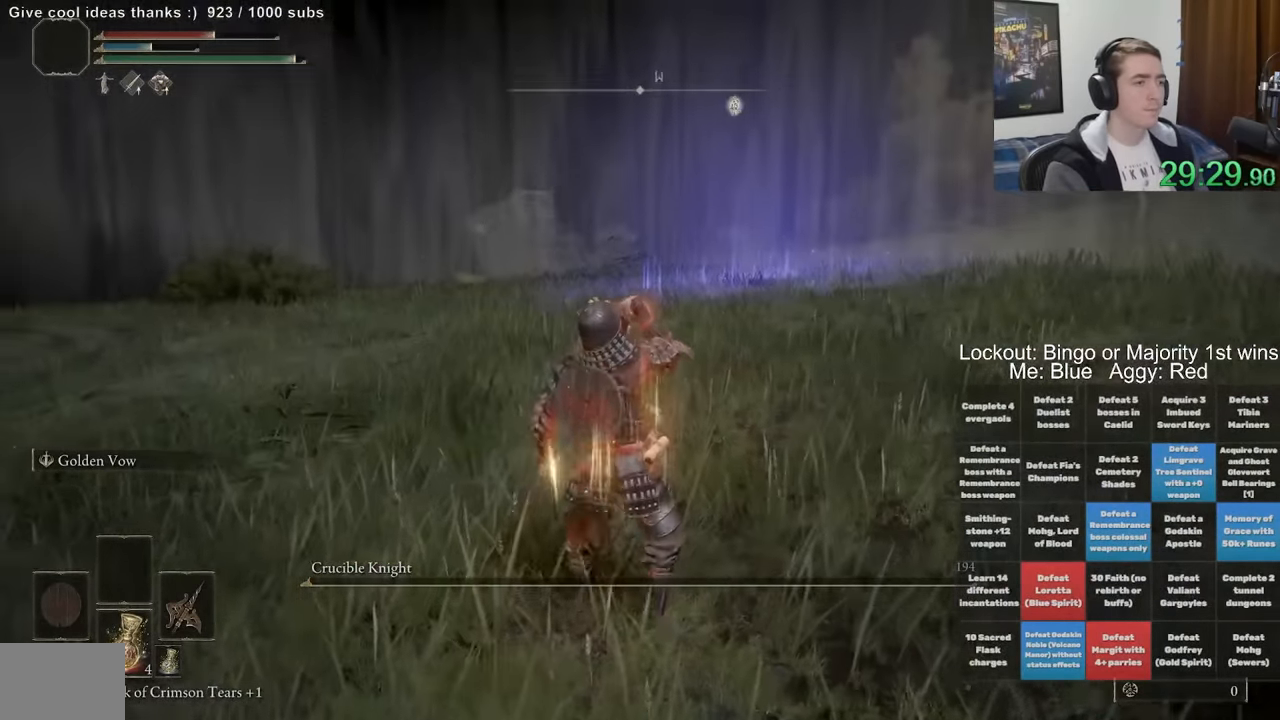
{"dt_ms": 1000, "buttons": [], "left_stick": "up", "right_stick": "center", "events": [[716, "right_stick", "center"], [833, "right_stick", "right"], [966, "right_stick", "center"]]}